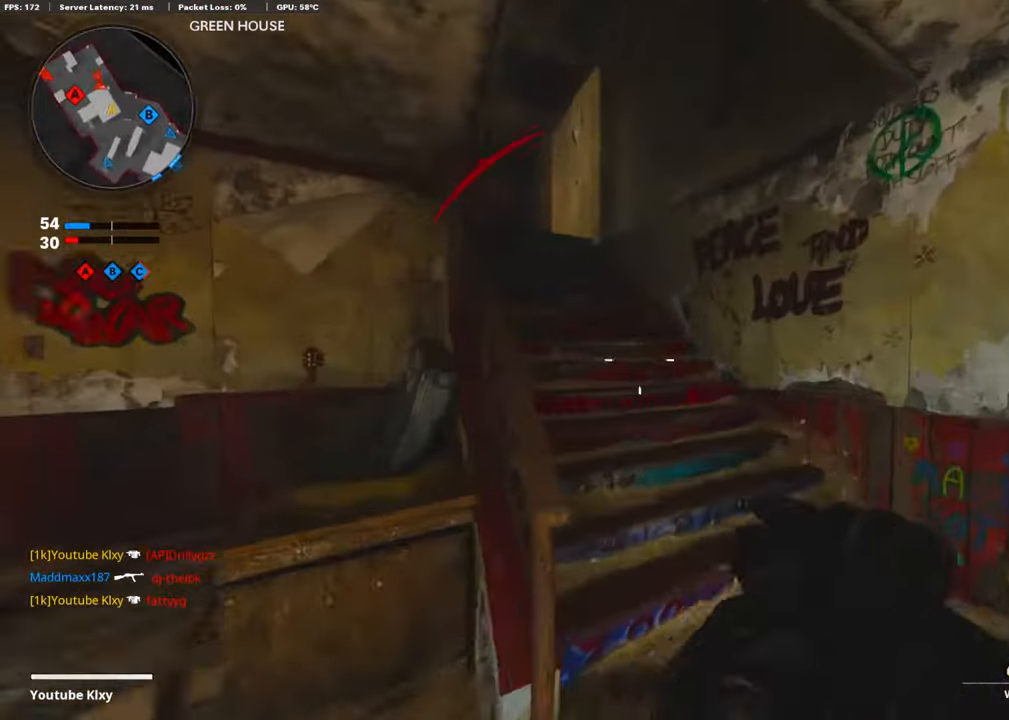
Gameplay with a controller (PlayStation layout); each line is a JSON object with the inputs held at the frame after it. "events" lists button and stick changes between this image and that frame as [ms after this image, input, new state], when the widget could be followed in between.
{"buttons": [], "left_stick": "up", "right_stick": "left", "events": [[100, "right_stick", "left"]]}
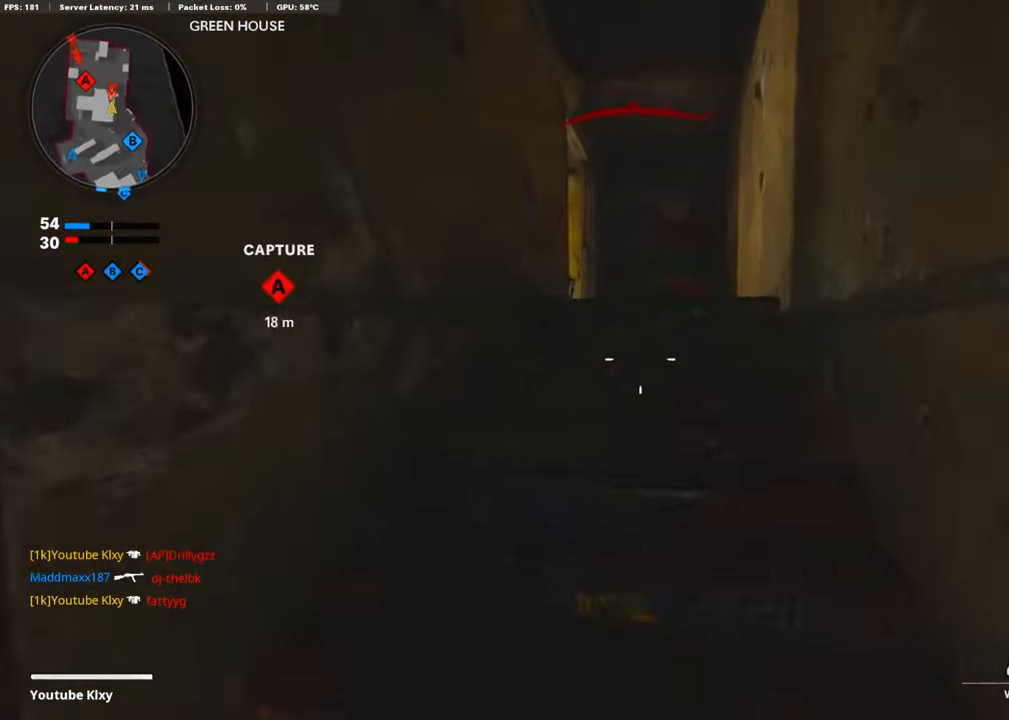
{"buttons": [], "left_stick": "up", "right_stick": "down-left", "events": [[16, "right_stick", "center"], [184, "right_stick", "down-left"]]}
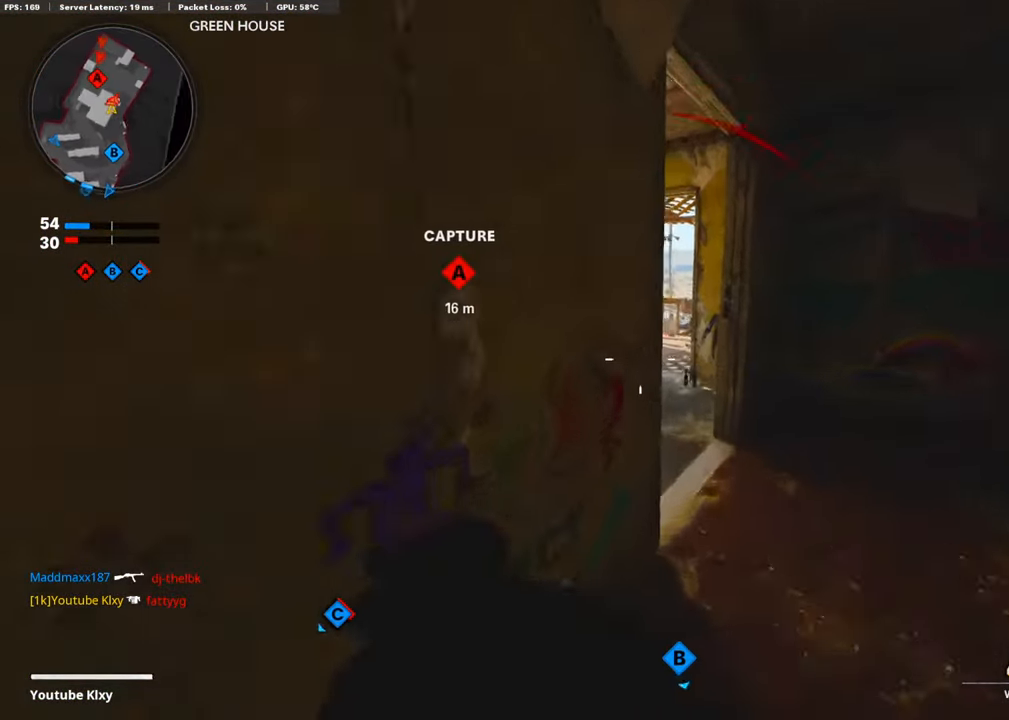
{"buttons": [], "left_stick": "center", "right_stick": "center", "events": [[134, "left_stick", "up-right"], [267, "left_stick", "center"], [284, "right_stick", "center"], [318, "left_stick", "left"], [451, "left_stick", "center"]]}
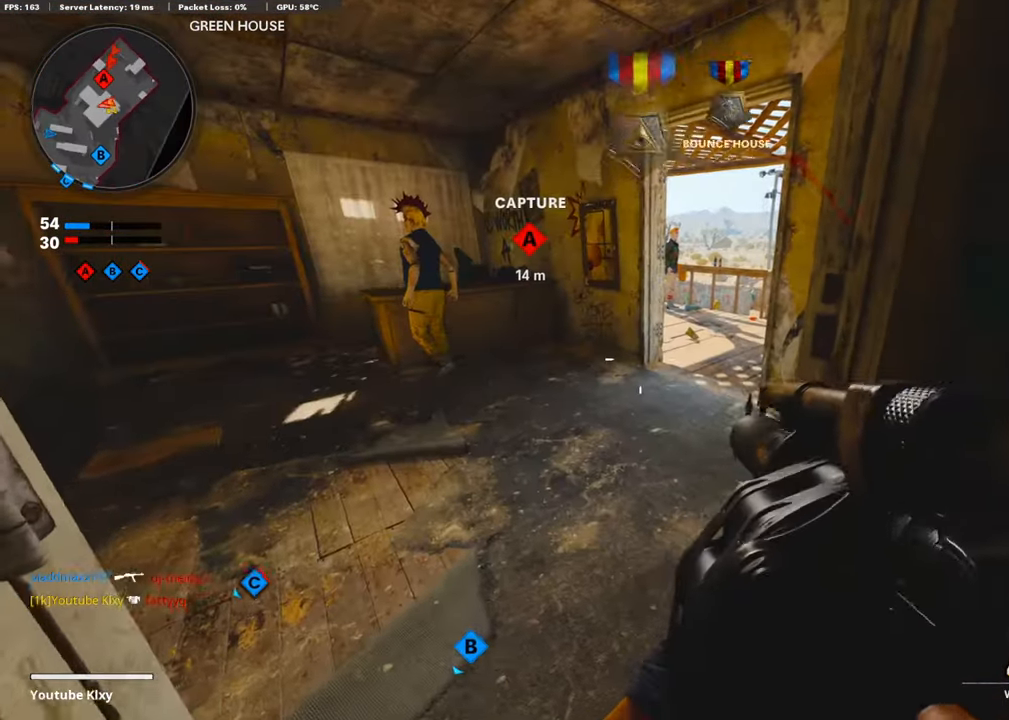
{"buttons": [], "left_stick": "up", "right_stick": "center", "events": [[83, "right_stick", "left"], [167, "left_stick", "up-right"], [385, "left_stick", "up"], [385, "right_stick", "center"]]}
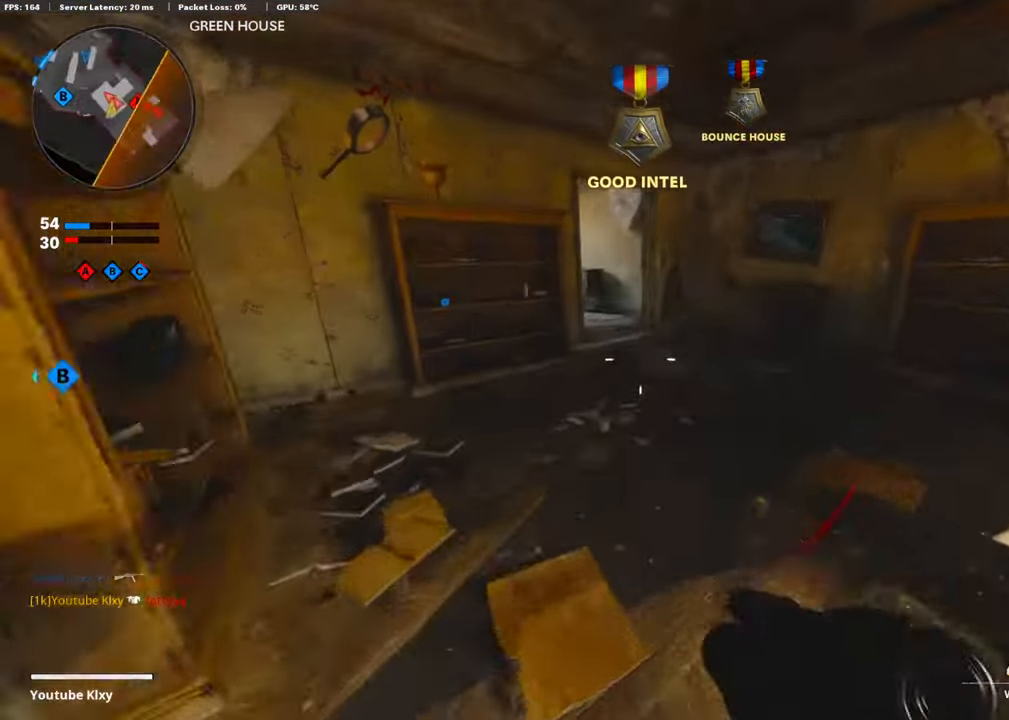
{"buttons": [], "left_stick": "down-left", "right_stick": "left", "events": [[67, "left_stick", "down-left"], [83, "right_stick", "up-left"], [200, "right_stick", "center"], [334, "right_stick", "left"]]}
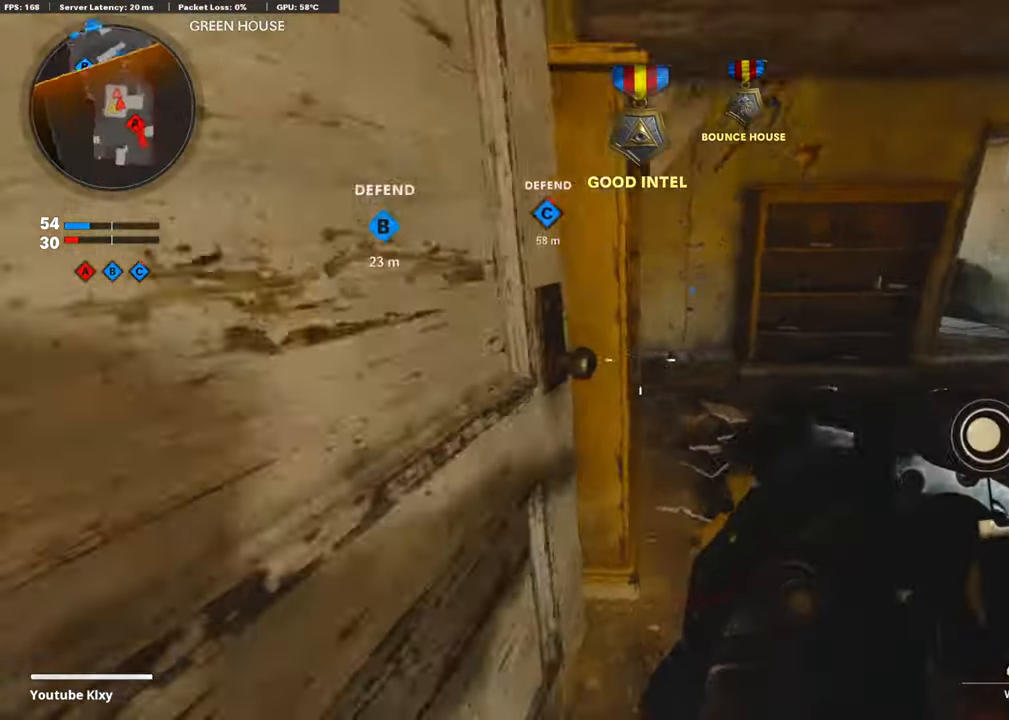
{"buttons": ["L3"], "left_stick": "up-left", "right_stick": "right", "events": [[67, "right_stick", "center"], [184, "left_stick", "up-left"], [217, "L3", "down"], [401, "right_stick", "right"]]}
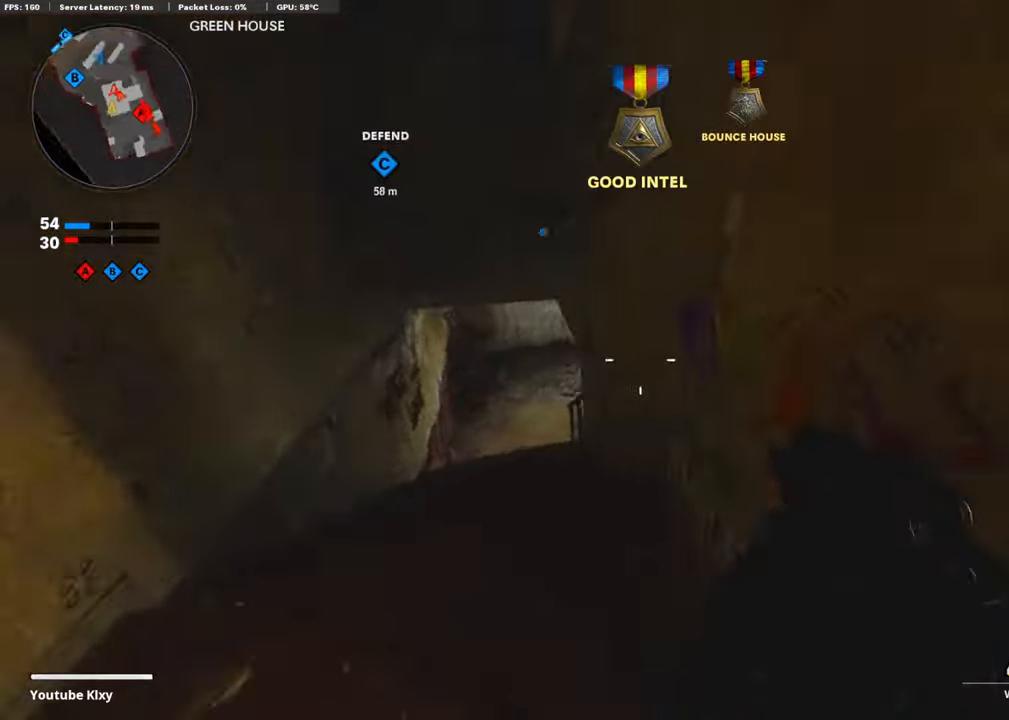
{"buttons": [], "left_stick": "left", "right_stick": "down-left", "events": [[50, "R3", "down"], [67, "right_stick", "up-right"], [150, "L3", "up"], [167, "R3", "up"], [184, "right_stick", "center"], [468, "left_stick", "left"], [468, "right_stick", "down-left"]]}
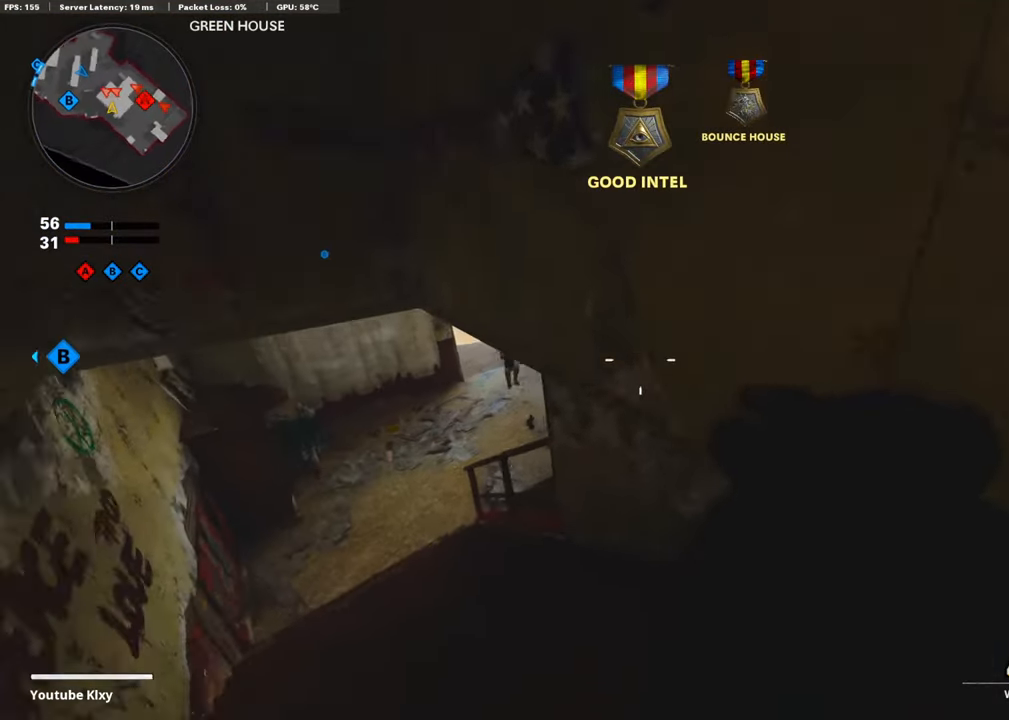
{"buttons": [], "left_stick": "down-right", "right_stick": "center", "events": [[117, "right_stick", "center"], [234, "right_stick", "up"], [301, "left_stick", "right"], [318, "R1", "down"], [351, "left_stick", "down-right"], [368, "right_stick", "center"], [485, "R1", "up"]]}
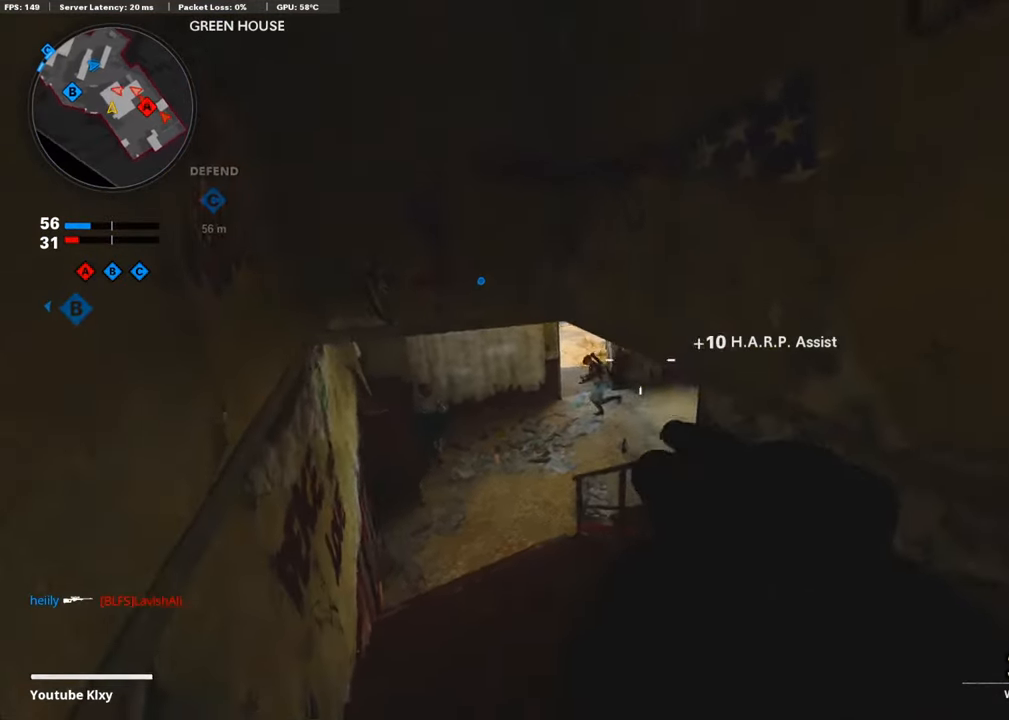
{"buttons": ["L3"], "left_stick": "up-left", "right_stick": "center", "events": [[251, "left_stick", "up-left"], [418, "L3", "down"]]}
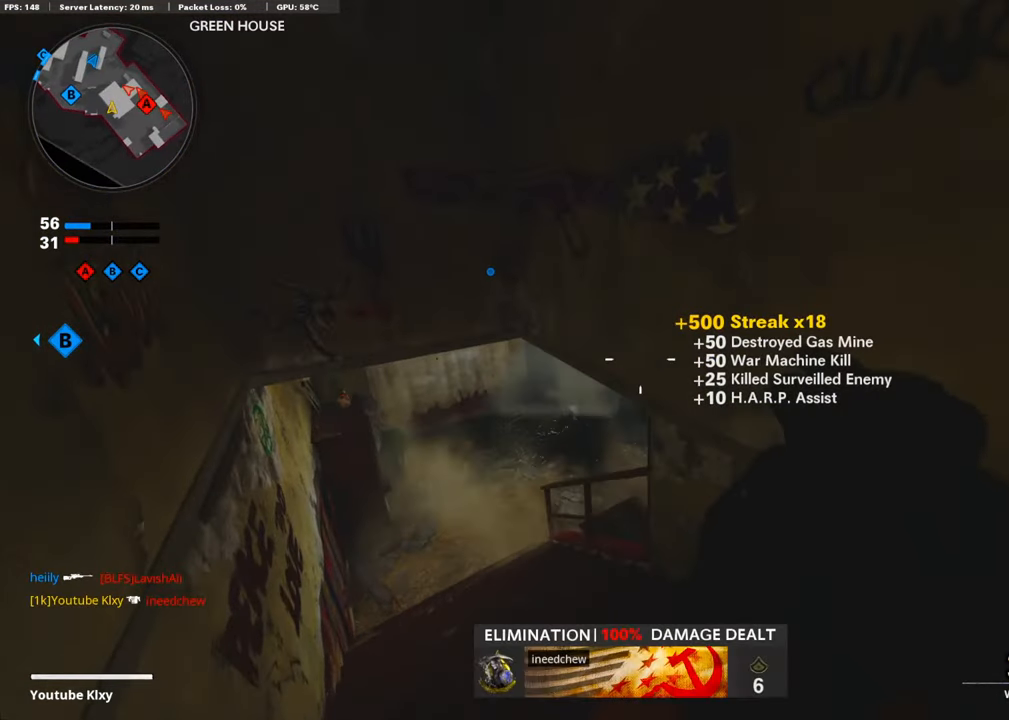
{"buttons": [], "left_stick": "up-left", "right_stick": "center", "events": [[50, "L3", "up"], [100, "right_stick", "right"], [134, "left_stick", "down-right"], [234, "right_stick", "center"], [268, "left_stick", "left"], [402, "left_stick", "up-left"]]}
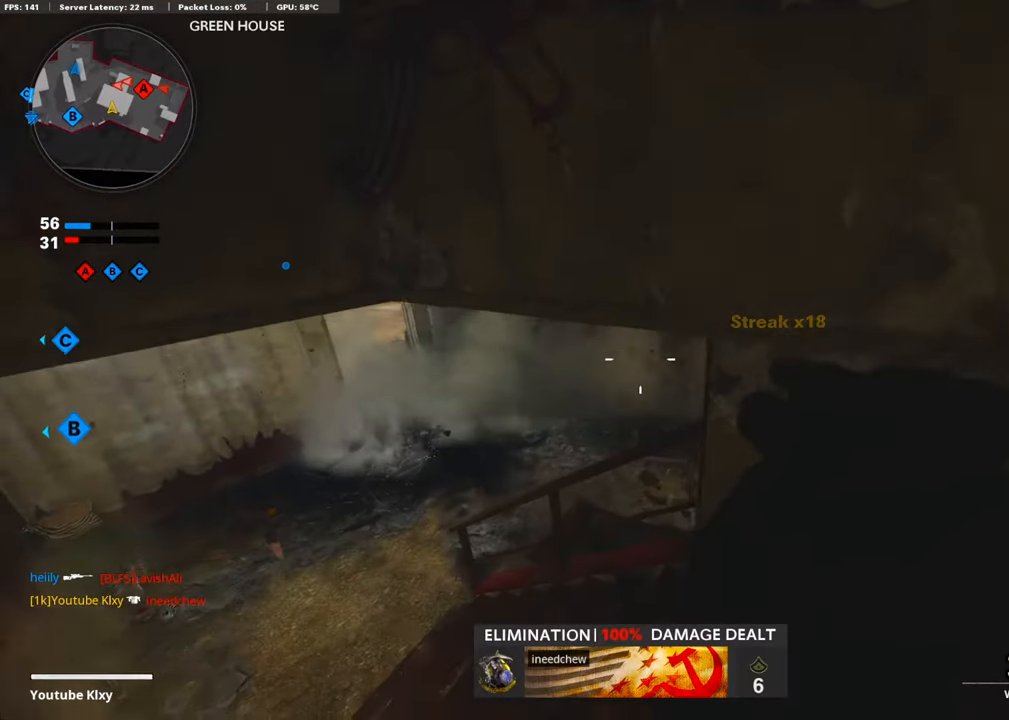
{"buttons": [], "left_stick": "up-left", "right_stick": "center", "events": [[17, "L3", "down"], [67, "right_stick", "left"], [201, "L3", "up"], [234, "right_stick", "center"]]}
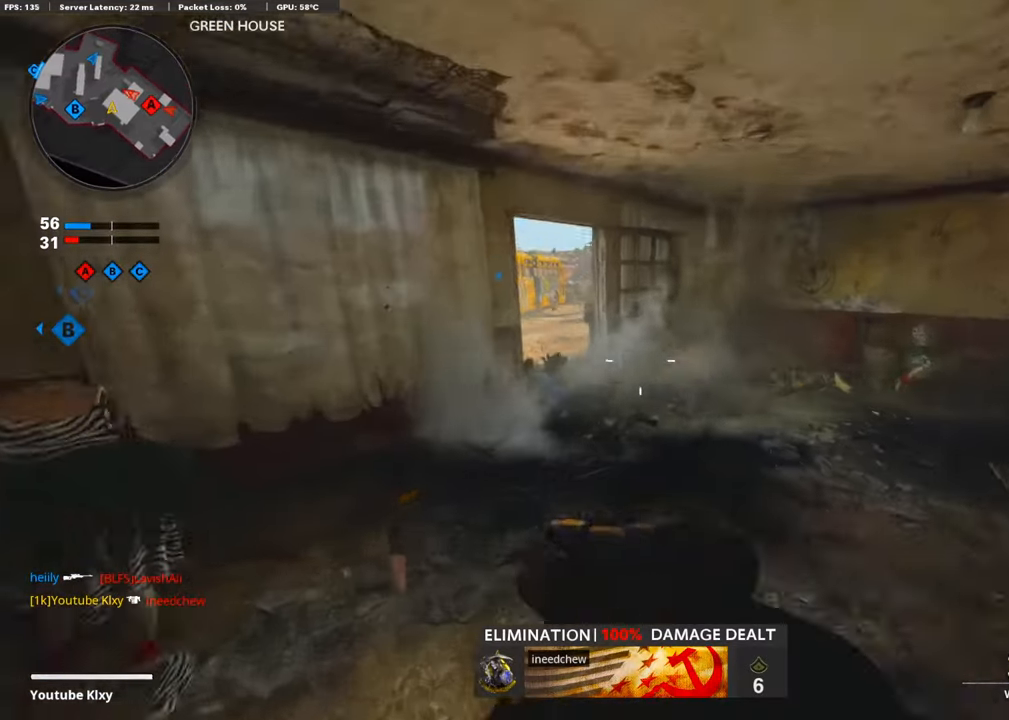
{"buttons": [], "left_stick": "up", "right_stick": "center", "events": [[167, "left_stick", "up"], [167, "right_stick", "up"], [285, "right_stick", "center"]]}
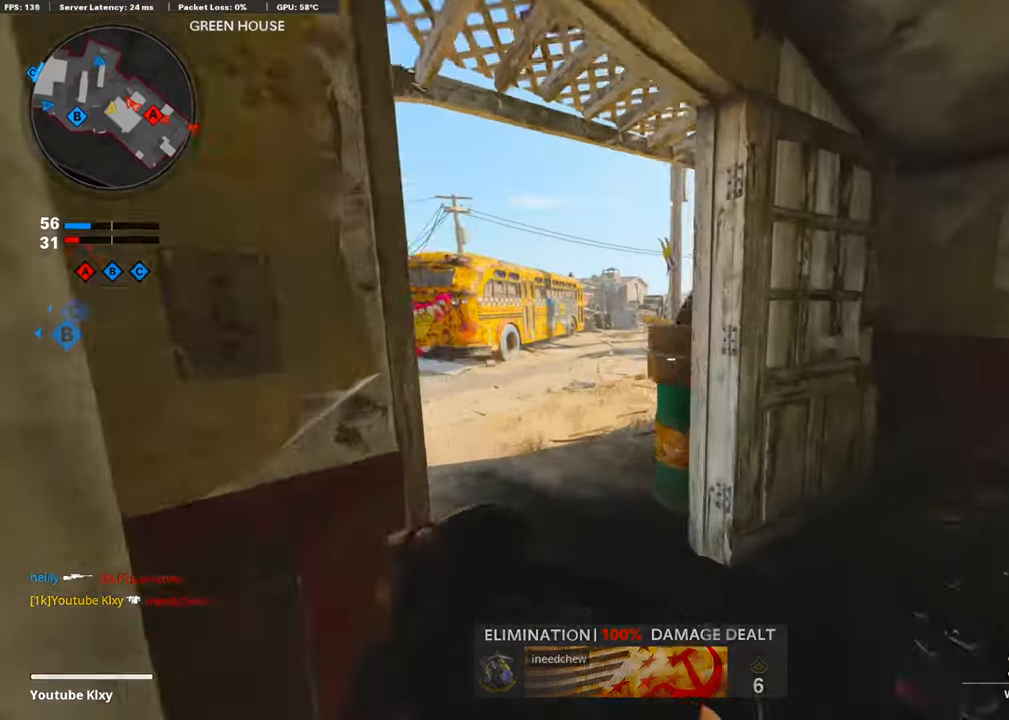
{"buttons": [], "left_stick": "up", "right_stick": "right", "events": [[218, "right_stick", "right"]]}
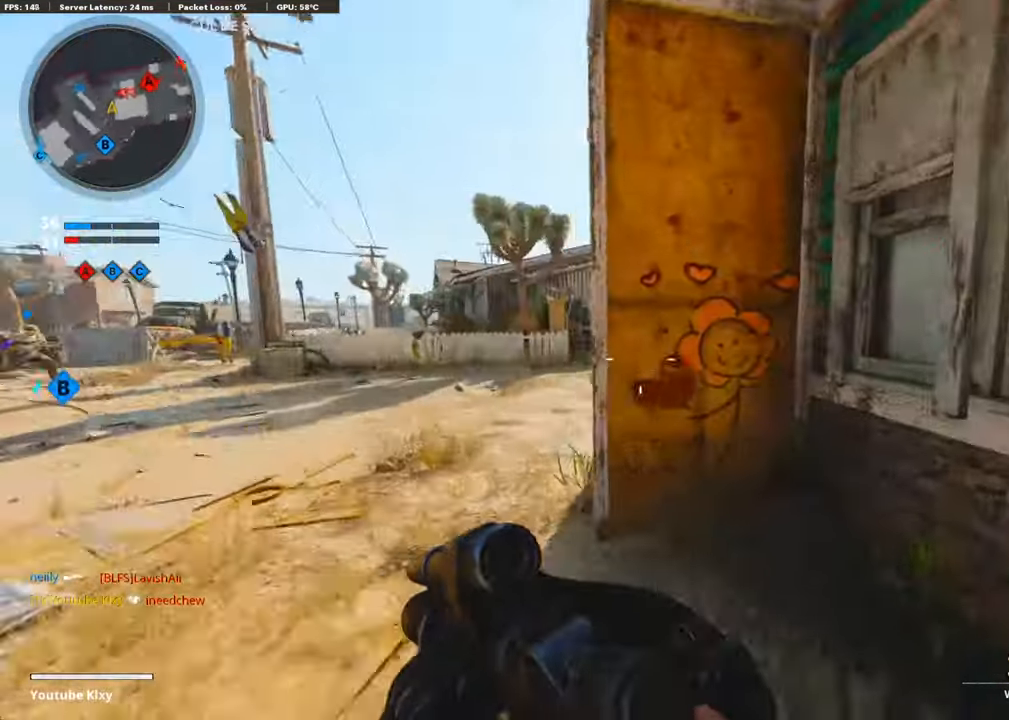
{"buttons": ["L1"], "left_stick": "right", "right_stick": "center", "events": [[151, "R3", "down"], [318, "R3", "up"], [385, "right_stick", "center"], [452, "L1", "down"], [502, "left_stick", "right"]]}
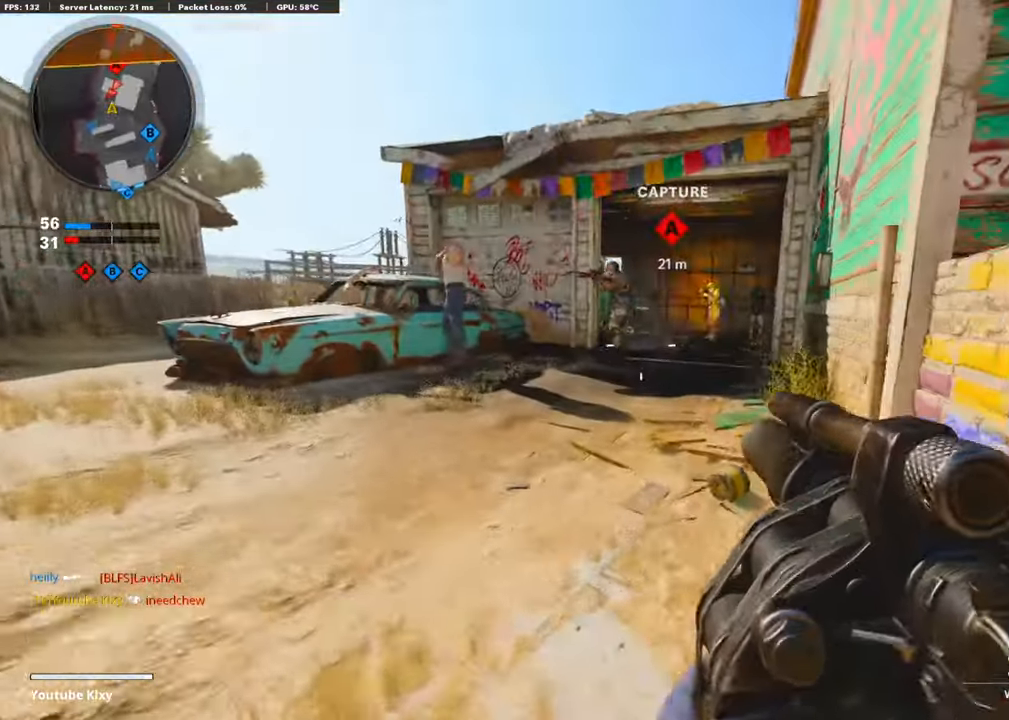
{"buttons": ["R1"], "left_stick": "down-right", "right_stick": "center", "events": [[67, "right_stick", "right"], [84, "L1", "up"], [84, "R1", "down"], [251, "R1", "up"], [251, "right_stick", "center"], [351, "CROSS", "down"], [351, "right_stick", "left"], [385, "left_stick", "down-right"], [452, "R1", "down"], [485, "right_stick", "center"], [502, "CROSS", "up"]]}
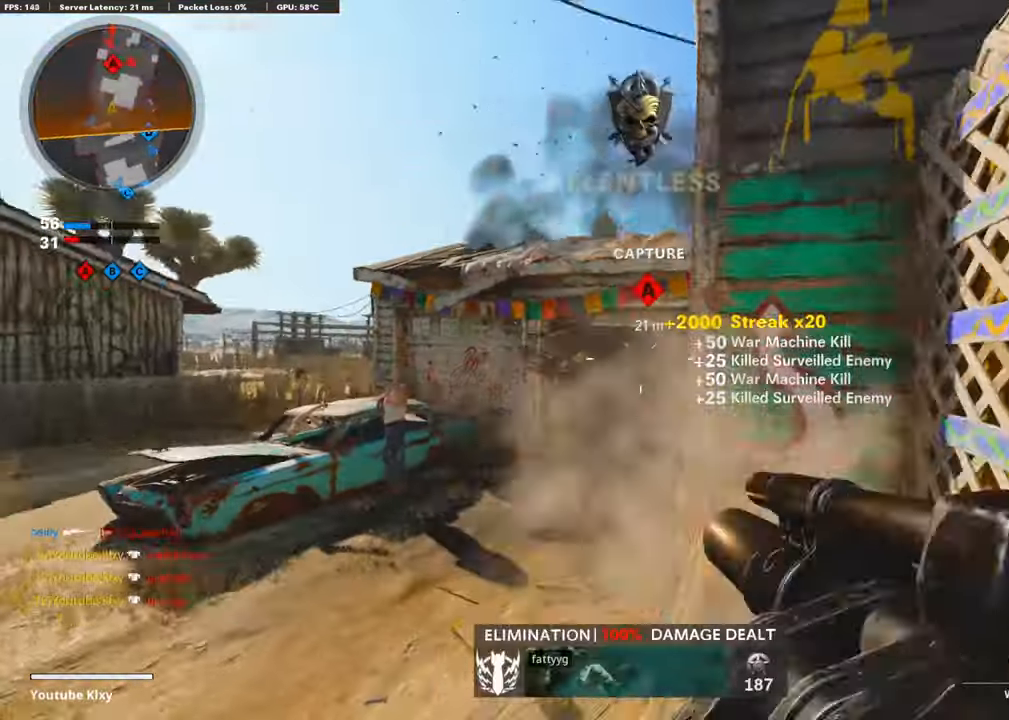
{"buttons": ["L3"], "left_stick": "up-right", "right_stick": "center", "events": [[67, "R1", "up"], [251, "right_stick", "right"], [284, "left_stick", "up-right"], [402, "L3", "down"], [452, "right_stick", "center"]]}
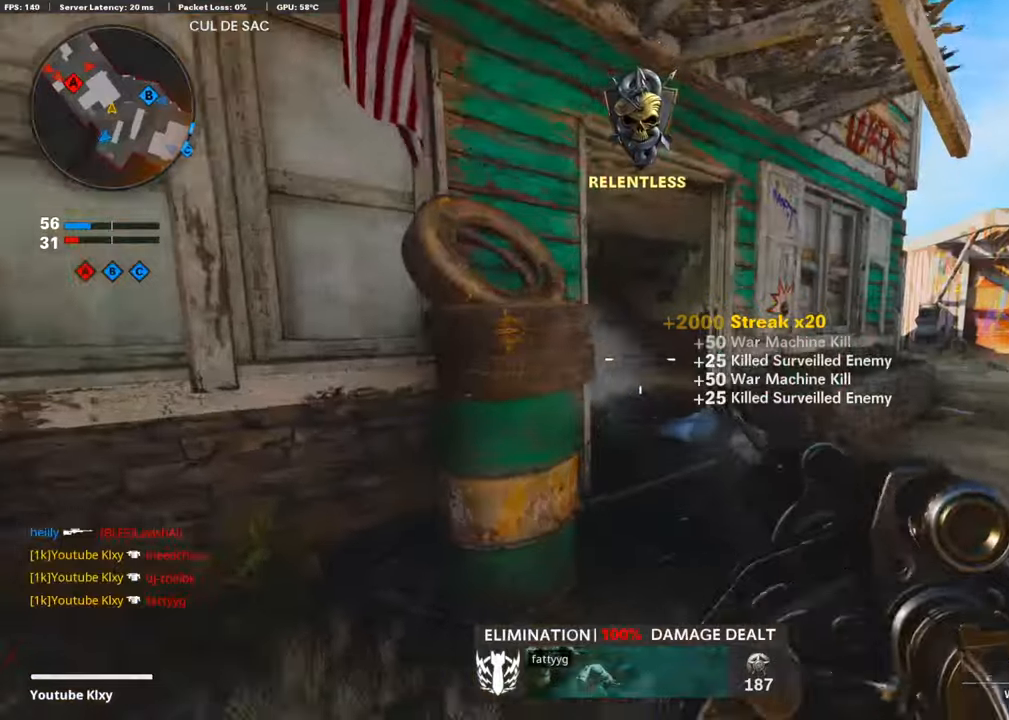
{"buttons": [], "left_stick": "up", "right_stick": "center", "events": [[17, "L3", "up"], [168, "right_stick", "left"], [234, "left_stick", "up"], [318, "right_stick", "center"]]}
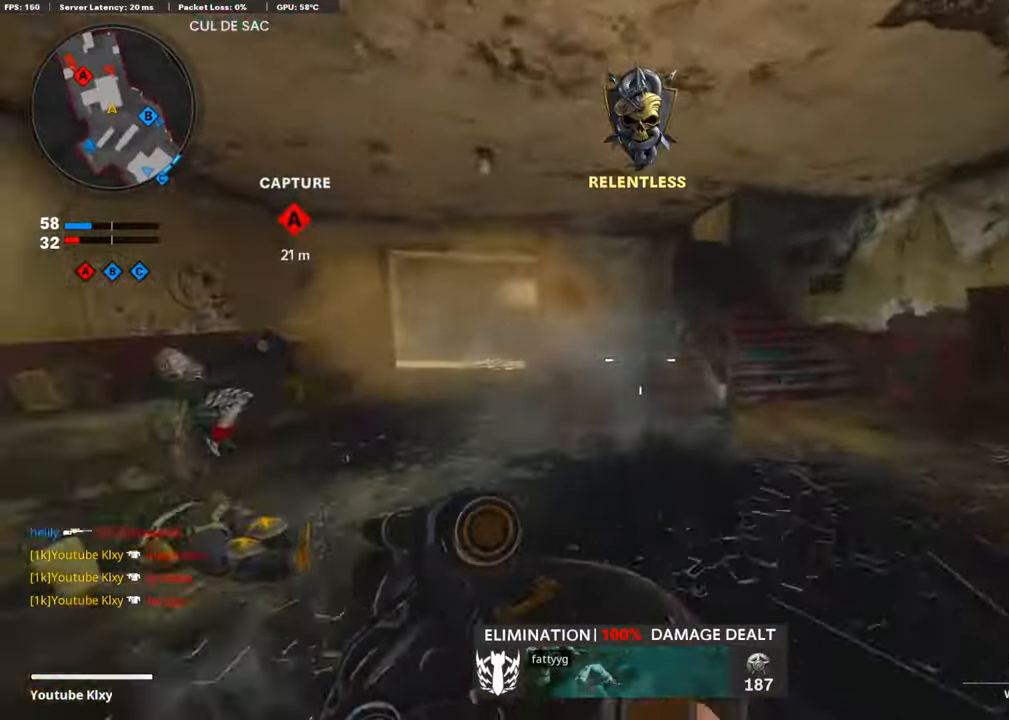
{"buttons": [], "left_stick": "up-right", "right_stick": "left", "events": [[185, "right_stick", "right"], [201, "left_stick", "up-right"], [335, "right_stick", "center"], [469, "right_stick", "left"]]}
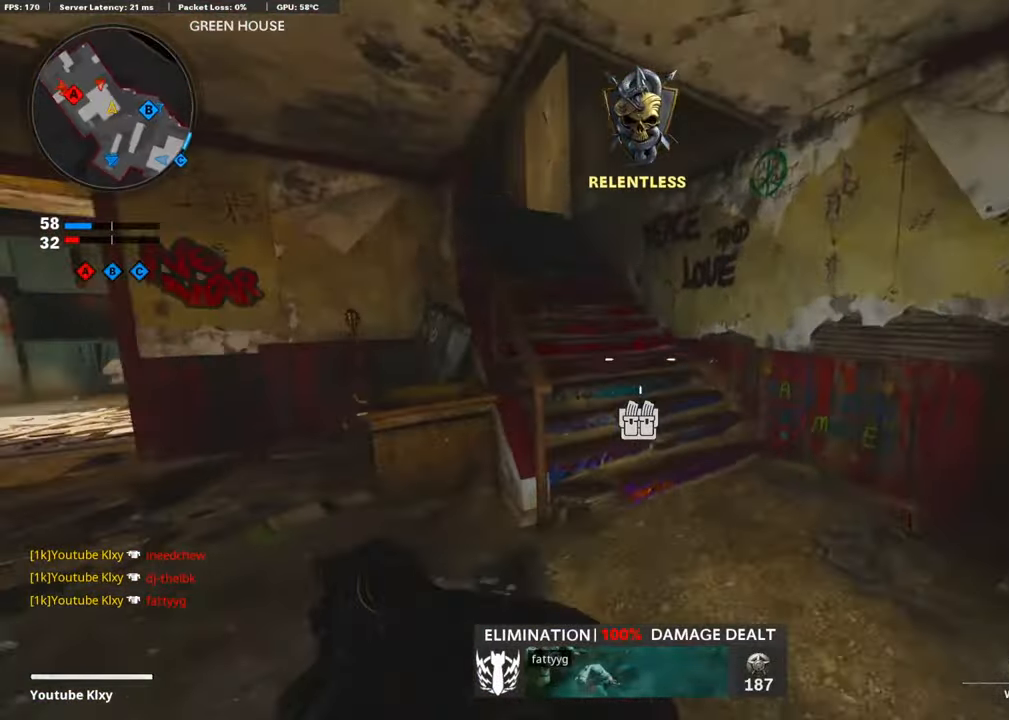
{"buttons": [], "left_stick": "up", "right_stick": "center", "events": [[134, "right_stick", "center"], [335, "left_stick", "up"]]}
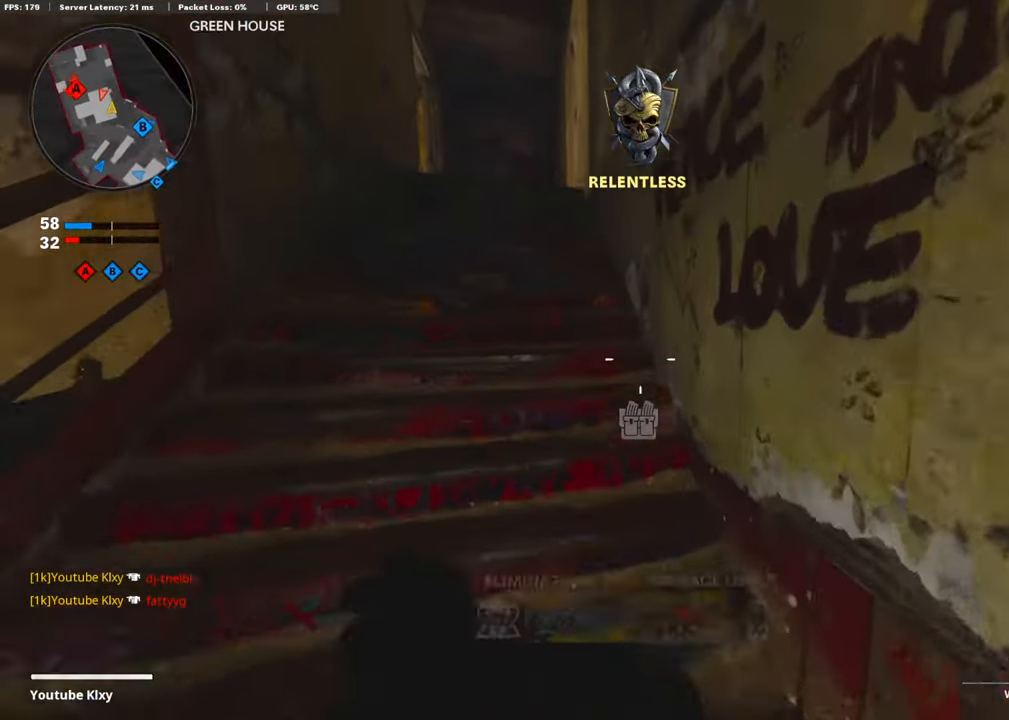
{"buttons": [], "left_stick": "left", "right_stick": "left", "events": [[251, "right_stick", "left"], [502, "left_stick", "left"]]}
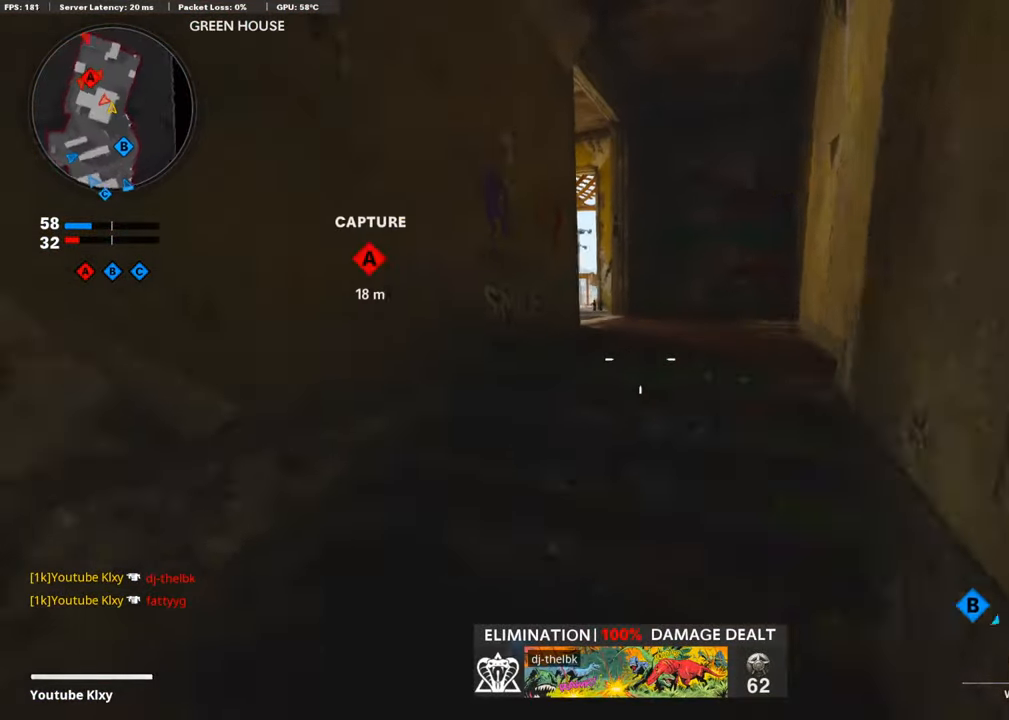
{"buttons": [], "left_stick": "up-right", "right_stick": "center", "events": [[51, "right_stick", "down-left"], [184, "right_stick", "center"], [469, "left_stick", "up-right"]]}
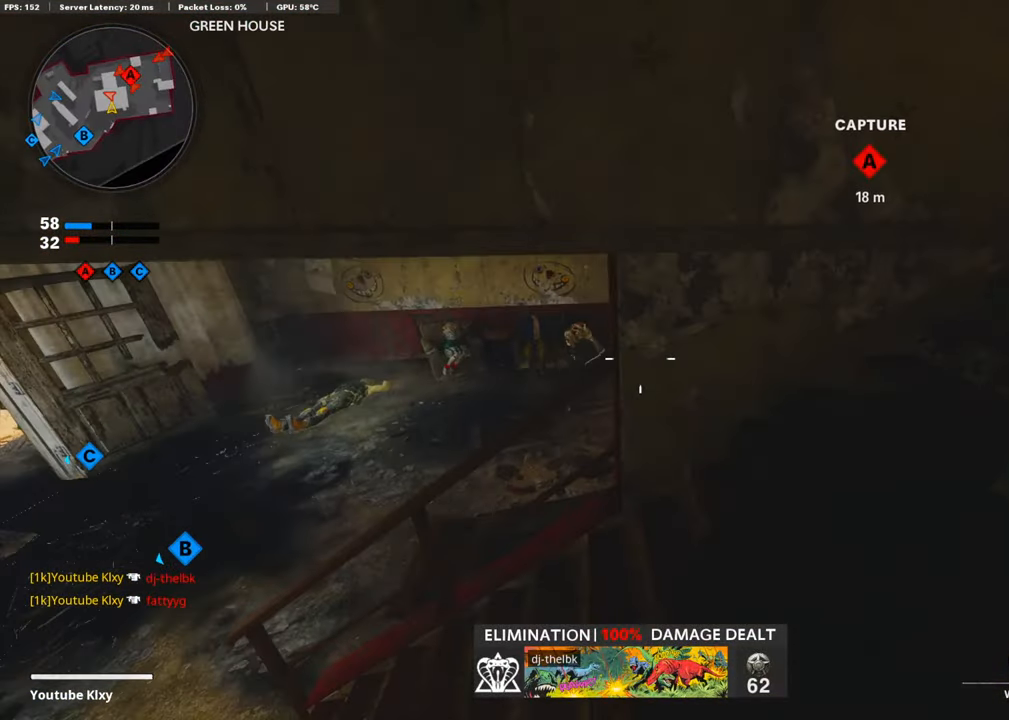
{"buttons": [], "left_stick": "left", "right_stick": "left", "events": [[17, "right_stick", "right"], [101, "L3", "down"], [101, "right_stick", "up-right"], [235, "right_stick", "center"], [251, "L3", "up"], [302, "right_stick", "left"], [352, "left_stick", "left"]]}
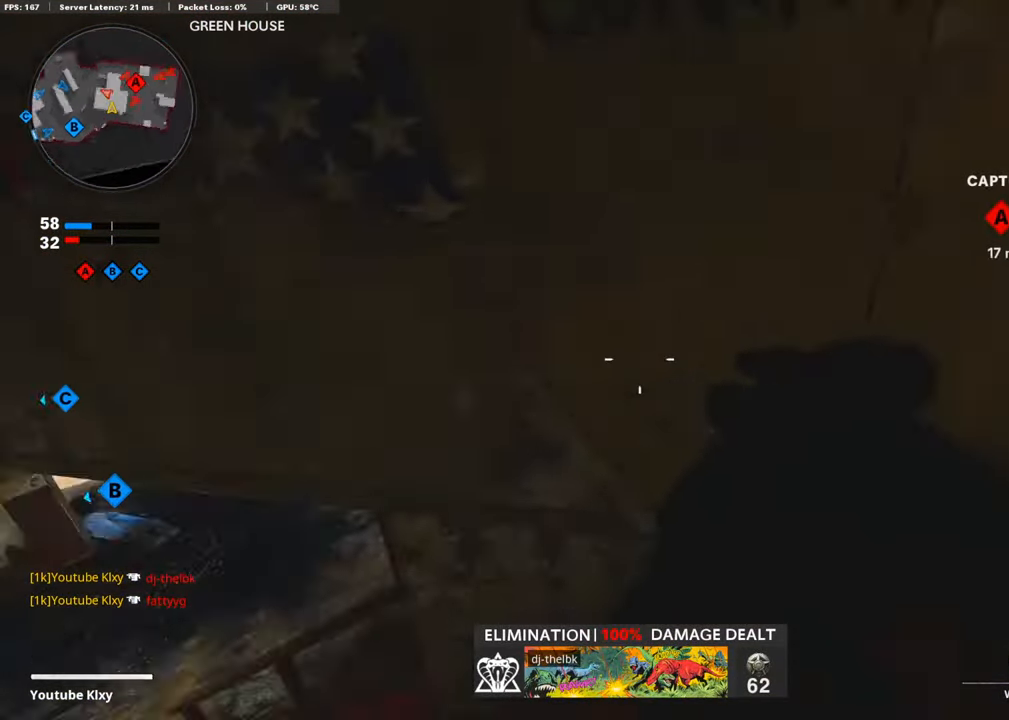
{"buttons": ["R1"], "left_stick": "down-right", "right_stick": "right", "events": [[101, "right_stick", "center"], [201, "right_stick", "left"], [302, "right_stick", "center"], [352, "R1", "down"], [385, "right_stick", "right"], [435, "left_stick", "down-right"]]}
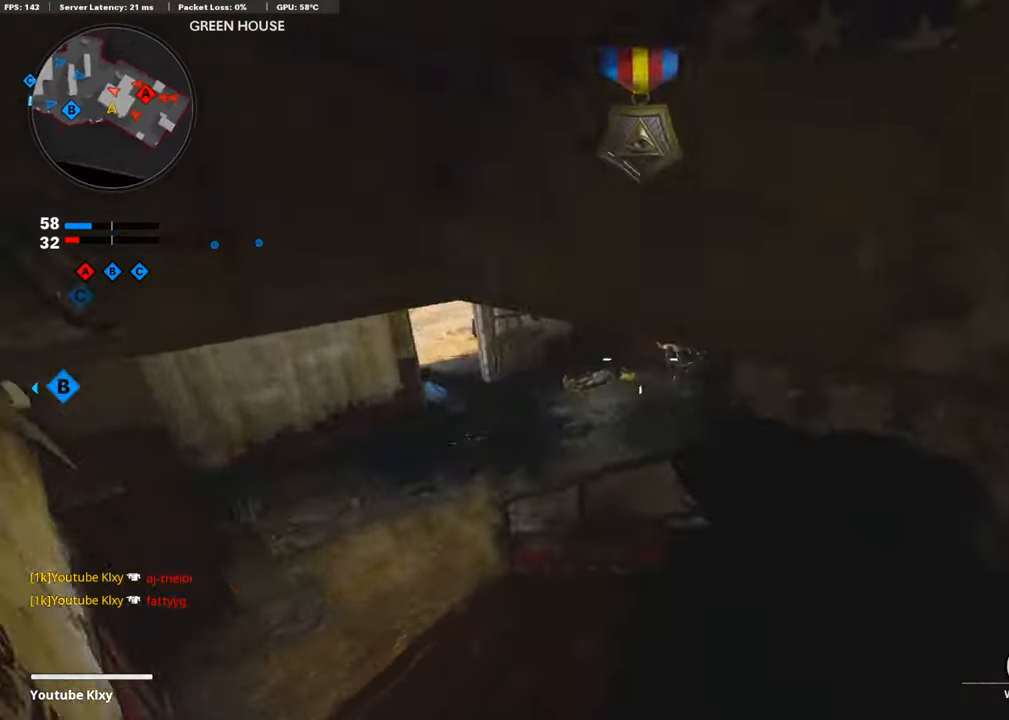
{"buttons": [], "left_stick": "center", "right_stick": "left", "events": [[67, "R1", "up"], [218, "right_stick", "left"], [251, "left_stick", "left"], [352, "right_stick", "center"], [402, "left_stick", "center"], [502, "right_stick", "left"]]}
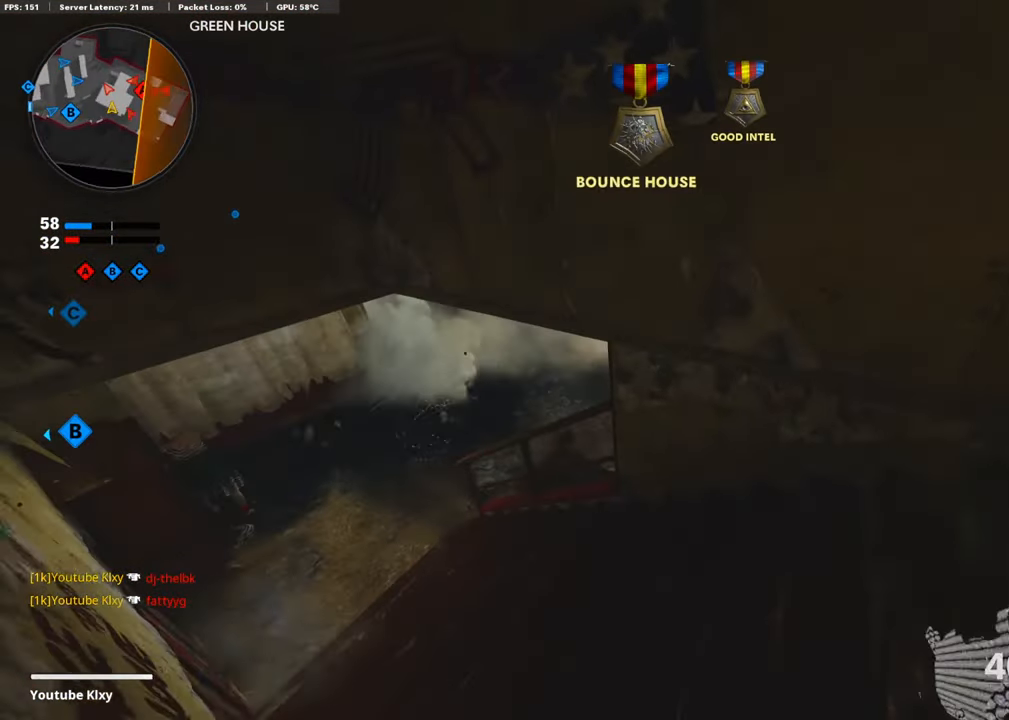
{"buttons": [], "left_stick": "up-left", "right_stick": "up", "events": [[17, "left_stick", "left"], [101, "right_stick", "center"], [117, "R1", "down"], [184, "left_stick", "up"], [268, "left_stick", "up-left"], [385, "R1", "up"], [385, "right_stick", "up"]]}
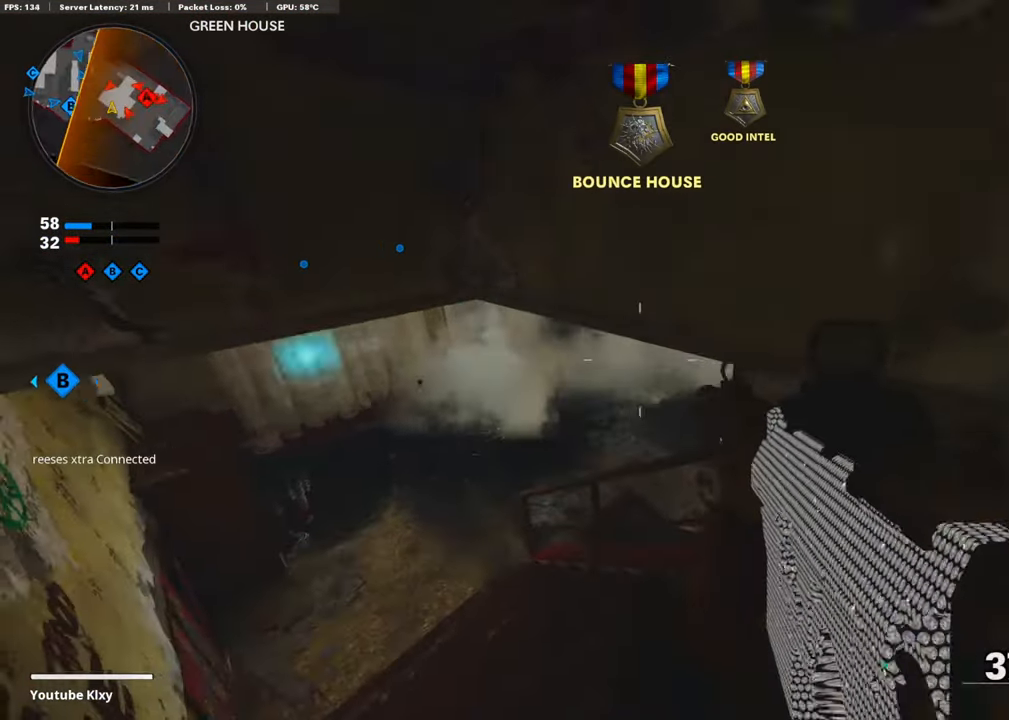
{"buttons": ["L1", "R1"], "left_stick": "center", "right_stick": "center", "events": [[50, "R1", "down"], [167, "right_stick", "center"], [451, "L1", "down"], [451, "left_stick", "center"]]}
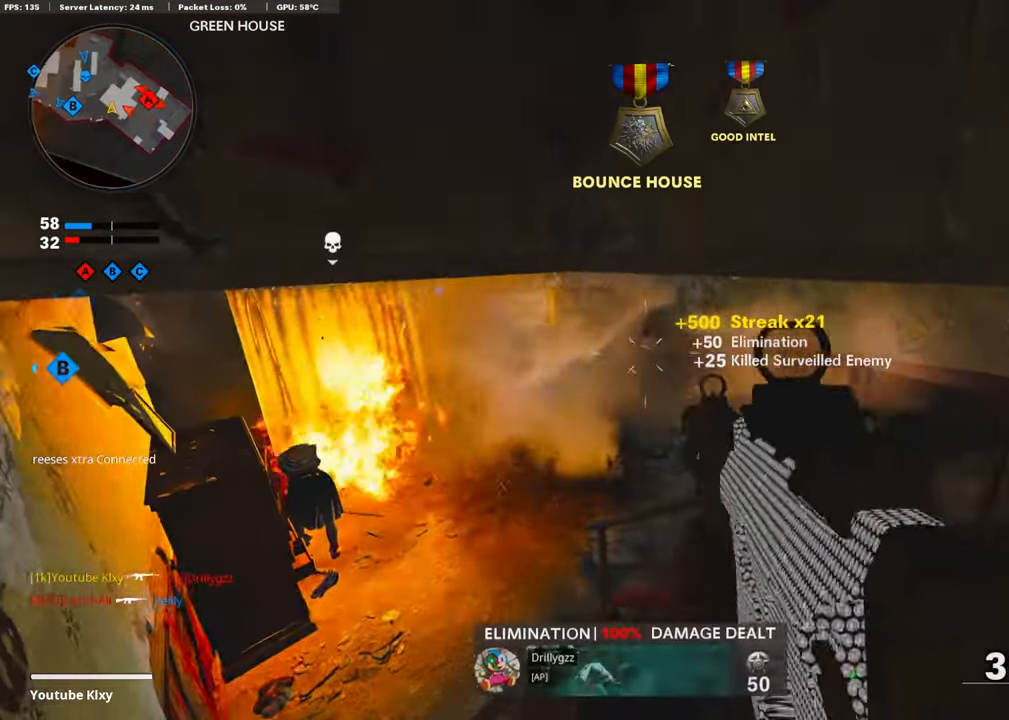
{"buttons": [], "left_stick": "up-right", "right_stick": "center", "events": [[50, "left_stick", "right"], [83, "L1", "up"], [100, "right_stick", "up-right"], [134, "R1", "up"], [150, "right_stick", "right"], [251, "left_stick", "up-right"], [351, "L3", "down"], [401, "right_stick", "center"], [435, "L3", "up"]]}
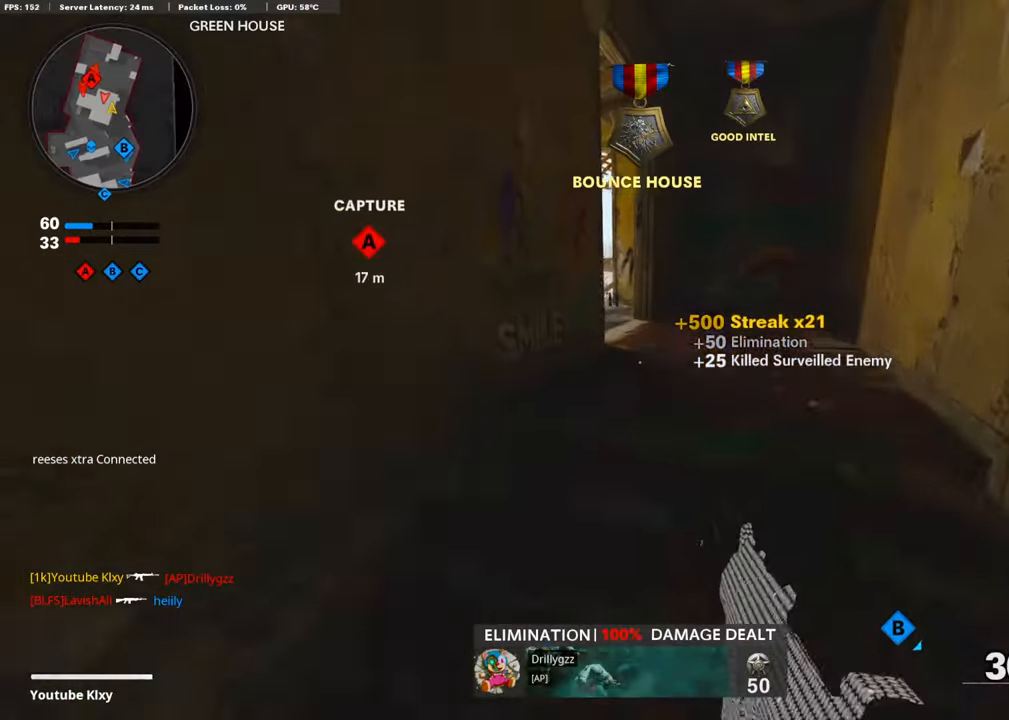
{"buttons": [], "left_stick": "up", "right_stick": "left", "events": [[33, "left_stick", "up"], [167, "right_stick", "left"], [318, "right_stick", "center"], [418, "TRIANGLE", "down"], [452, "TRIANGLE", "up"], [502, "right_stick", "left"]]}
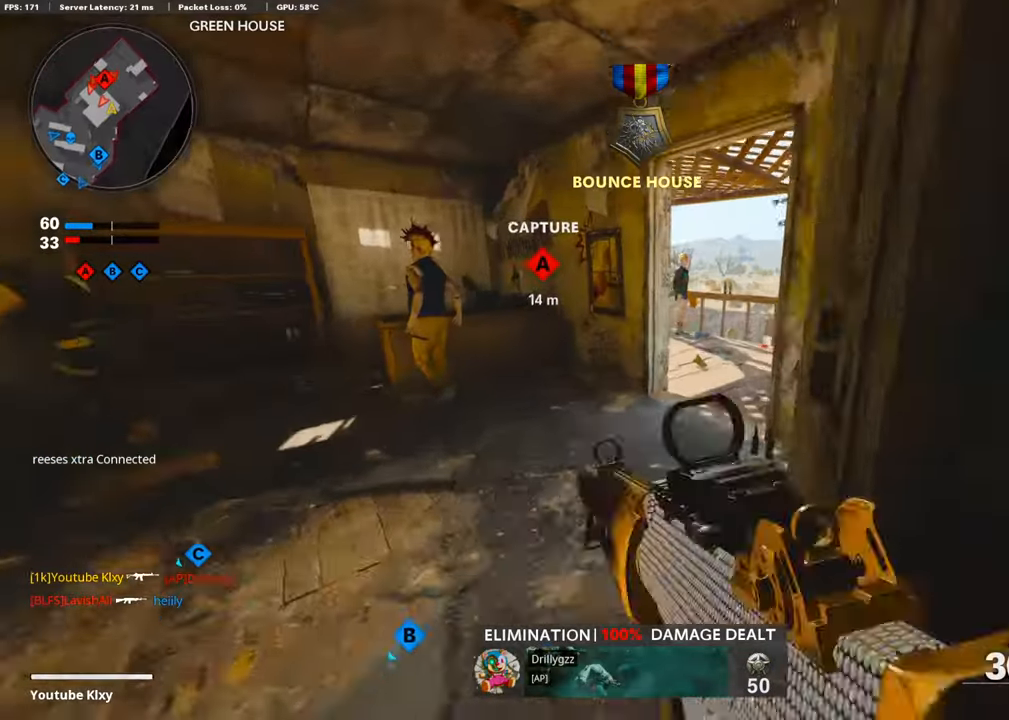
{"buttons": [], "left_stick": "up", "right_stick": "center", "events": [[50, "left_stick", "up-left"], [284, "right_stick", "center"], [351, "left_stick", "up"]]}